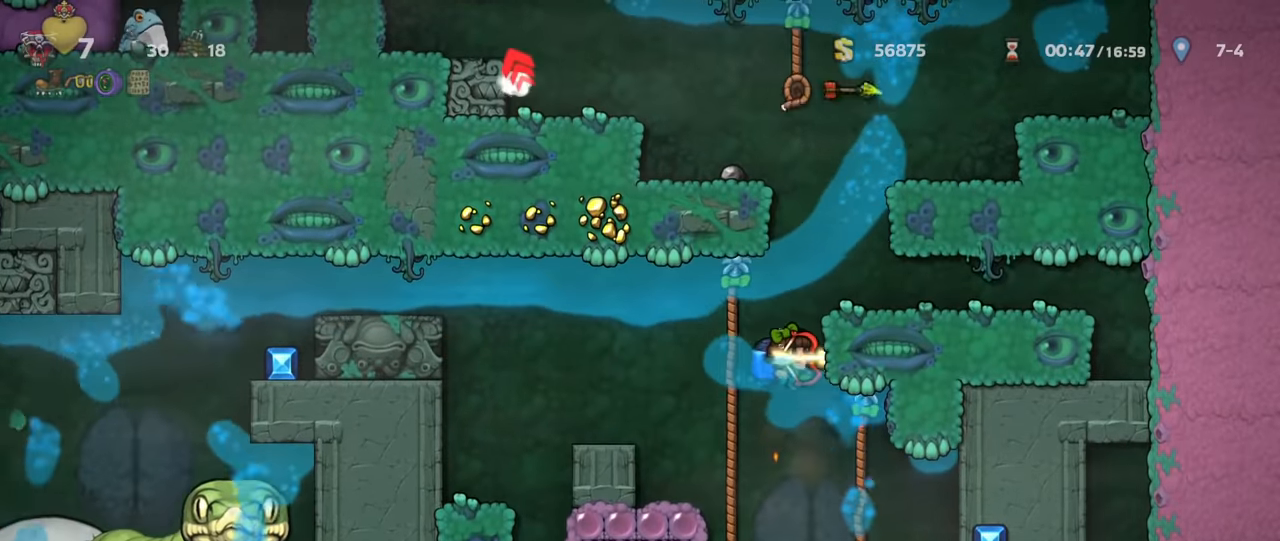
Gameplay with keyboard; each line is a JSON object with the keys held at the frame after it. "events" lists presses ("down") and releases ("up") of "a", "down", "escape", "left", "right", "run", "s", "space", "up", "x" and "z" between this image and that frame as [ms after this image, input, new state], when the widget could be followed in between. No other keys are recorded. Mouse input is not recorded. Key names are as the overlay labels them; some are game actions (e.g. jump) rather than physical keys.
{"keys": ["run", "z"], "events": [[34, "run", "down"], [67, "z", "down"], [134, "z", "up"], [200, "z", "down"], [267, "z", "up"], [334, "z", "down"], [400, "z", "up"], [467, "z", "down"]]}
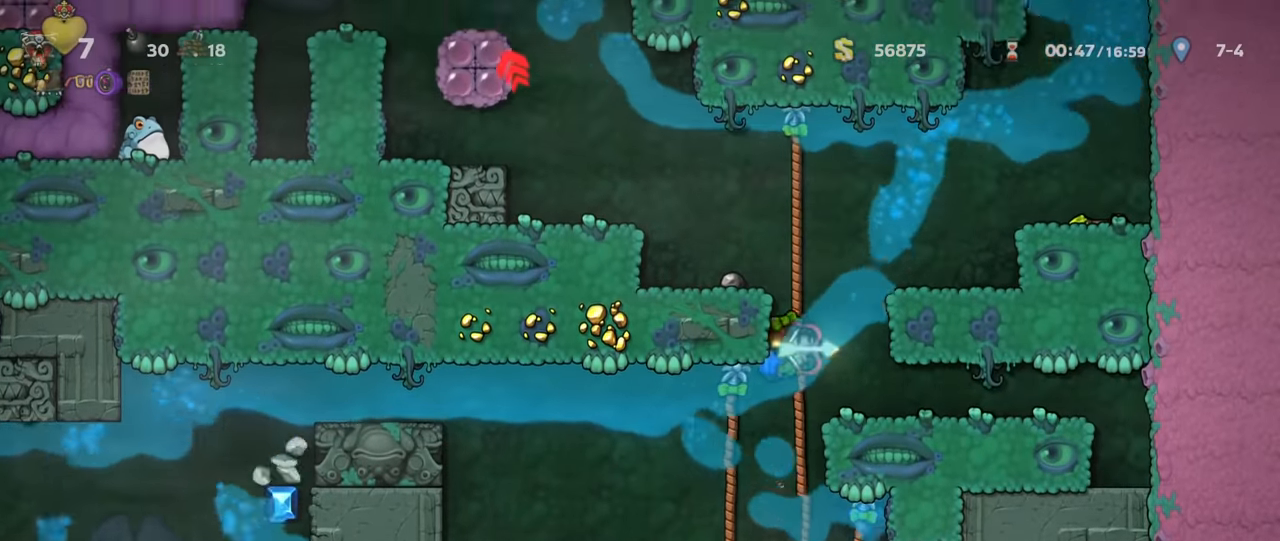
{"keys": ["left"], "events": [[67, "left", "down"], [67, "z", "up"], [134, "z", "down"], [200, "z", "up"], [367, "run", "up"]]}
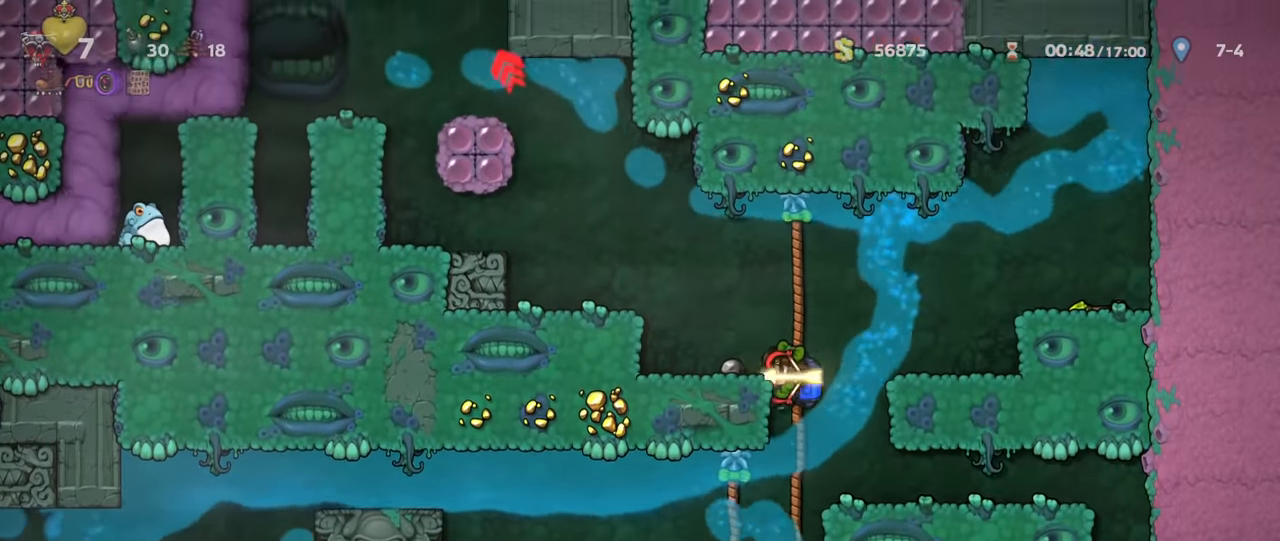
{"keys": ["down"], "events": [[100, "z", "down"], [234, "z", "up"], [500, "down", "down"], [500, "left", "up"]]}
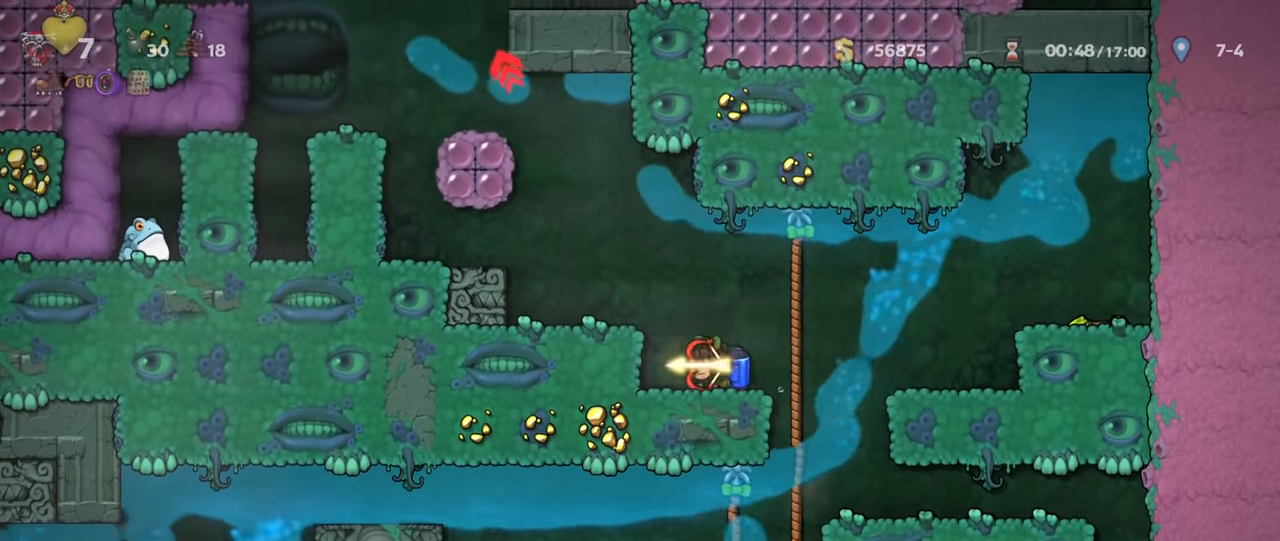
{"keys": ["down", "s"], "events": [[34, "s", "down"], [100, "run", "down"], [100, "z", "down"], [134, "down", "up"], [134, "left", "down"], [134, "s", "up"], [234, "z", "up"], [334, "run", "up"], [434, "down", "down"], [500, "left", "up"], [500, "s", "down"]]}
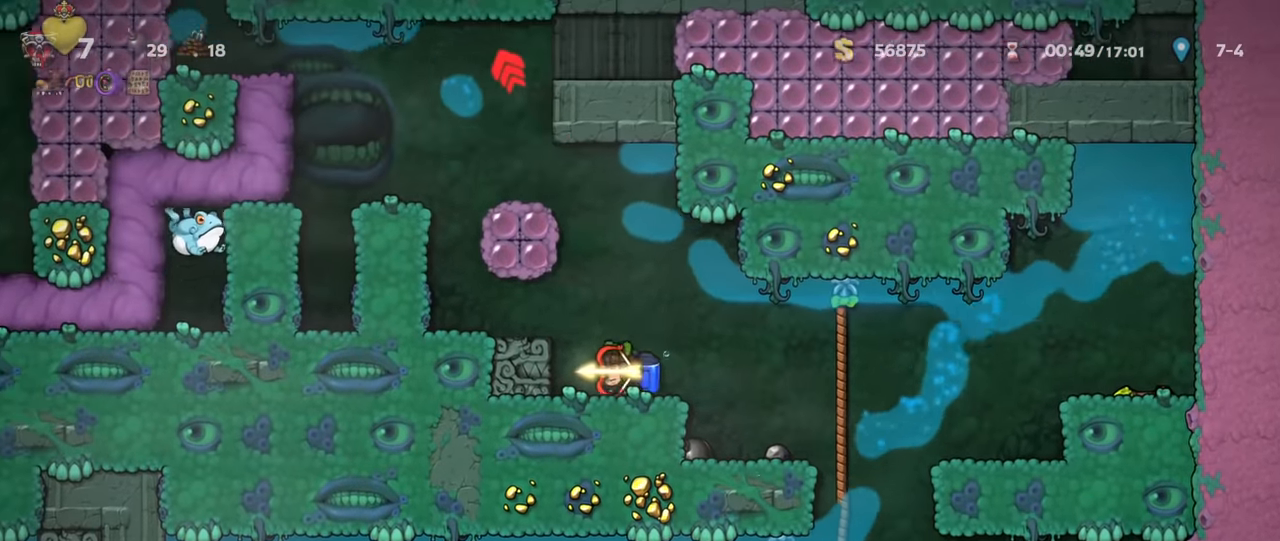
{"keys": ["run", "z"], "events": [[34, "left", "down"], [34, "run", "down"], [34, "z", "down"], [67, "down", "up"], [67, "s", "up"], [134, "z", "up"], [400, "z", "down"], [434, "left", "up"], [467, "z", "up"], [500, "z", "down"]]}
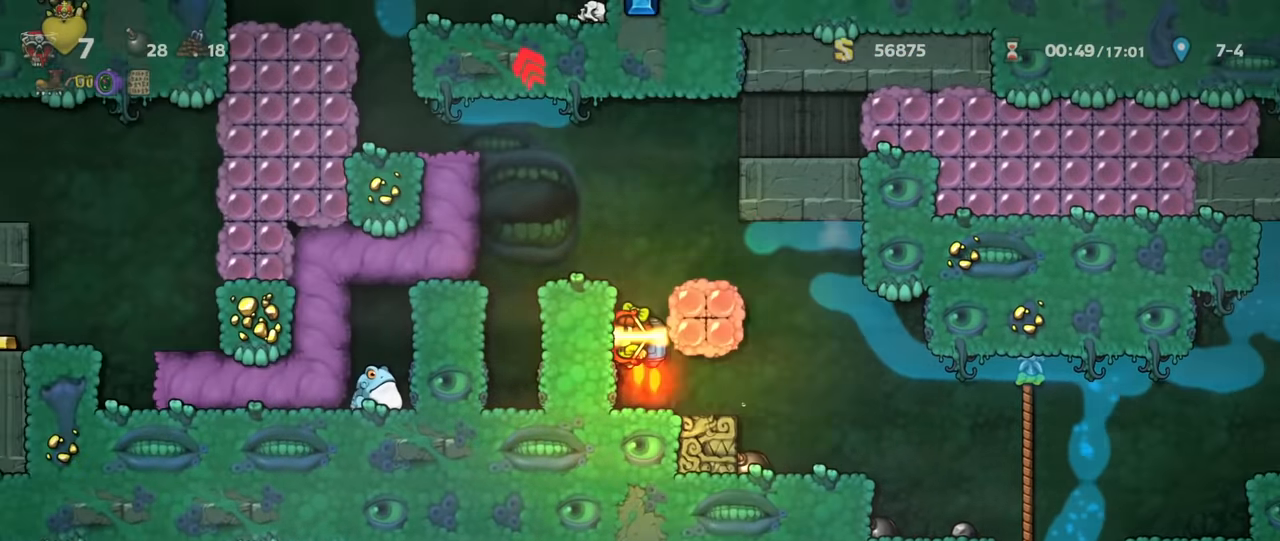
{"keys": ["down"], "events": [[167, "left", "down"], [200, "z", "up"], [234, "run", "up"], [367, "left", "up"], [467, "down", "down"]]}
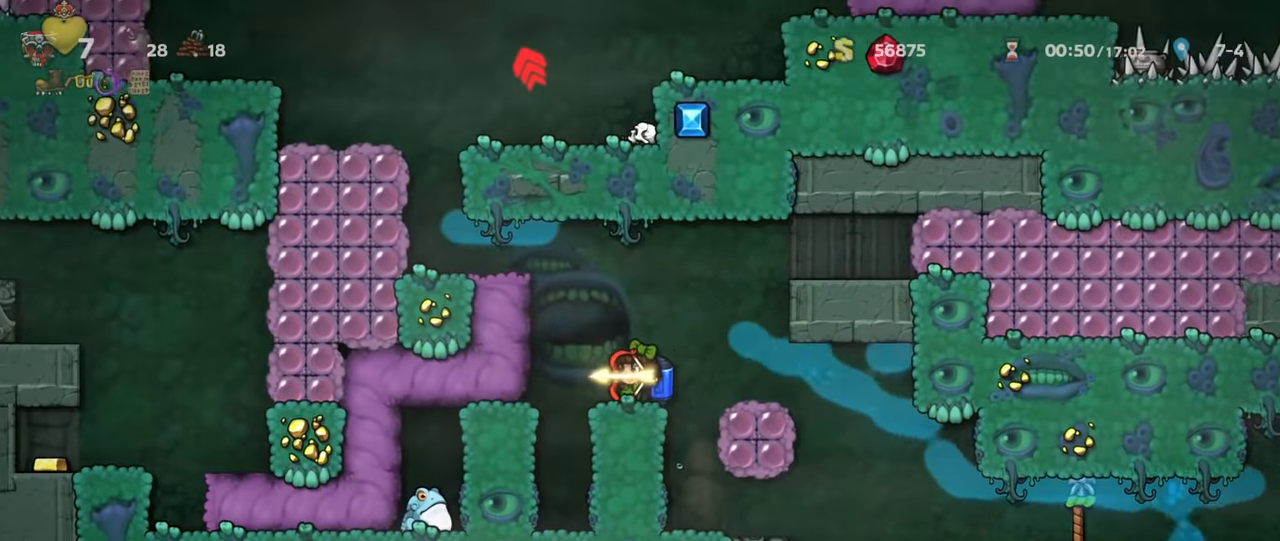
{"keys": [], "events": [[67, "s", "down"], [134, "s", "up"], [167, "down", "up"]]}
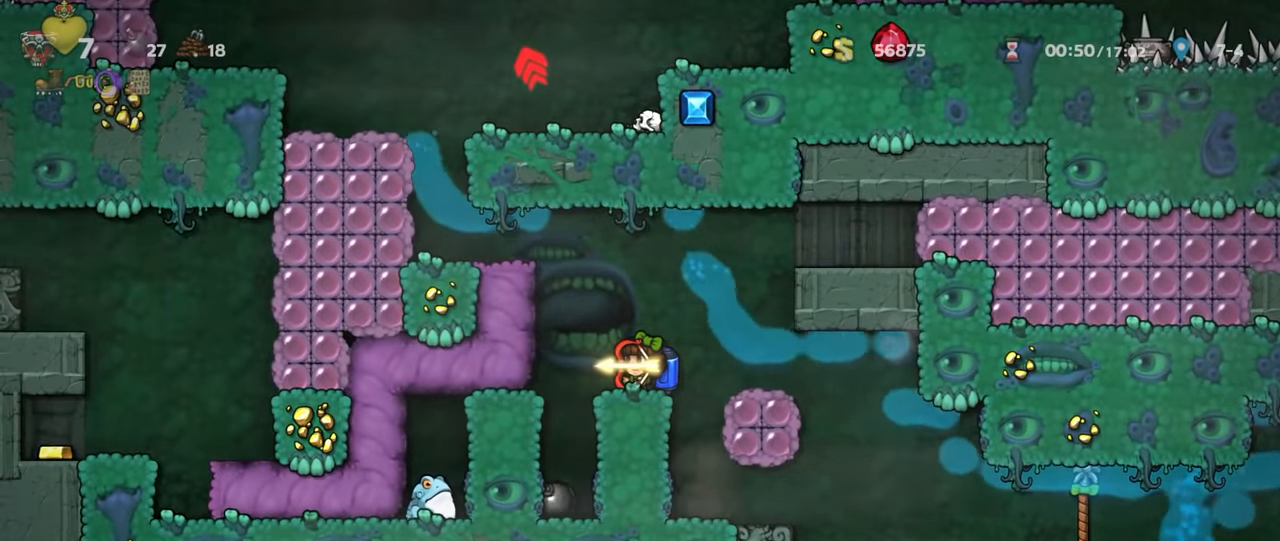
{"keys": ["right", "run", "z"], "events": [[300, "run", "down"], [300, "z", "down"], [367, "z", "up"], [400, "right", "down"], [433, "z", "down"]]}
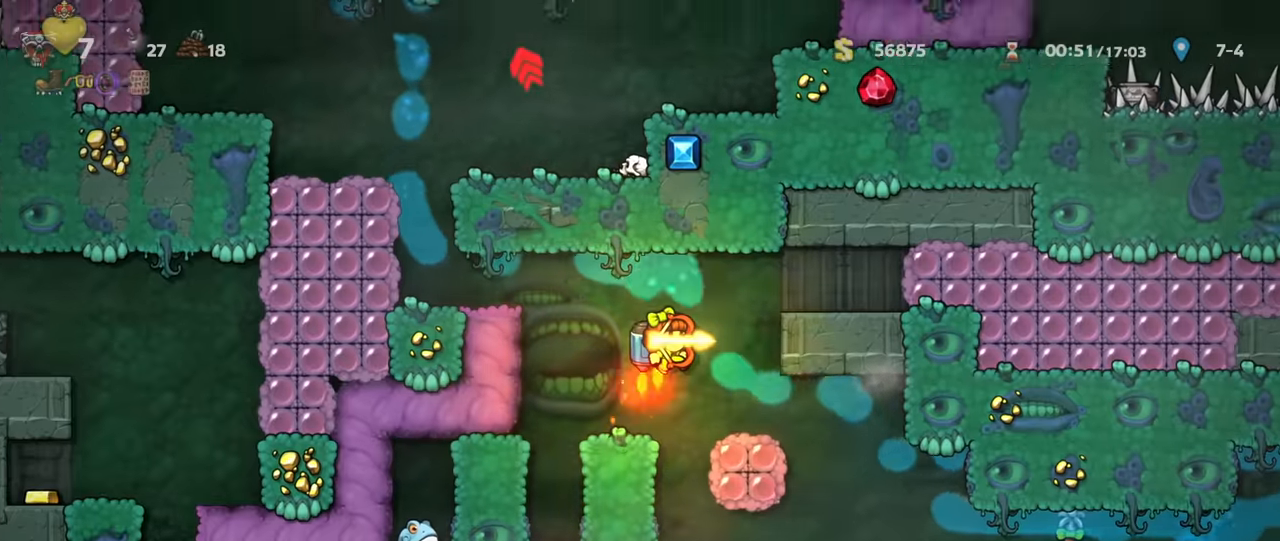
{"keys": ["down"], "events": [[133, "z", "up"], [233, "run", "up"], [333, "right", "up"], [367, "down", "down"]]}
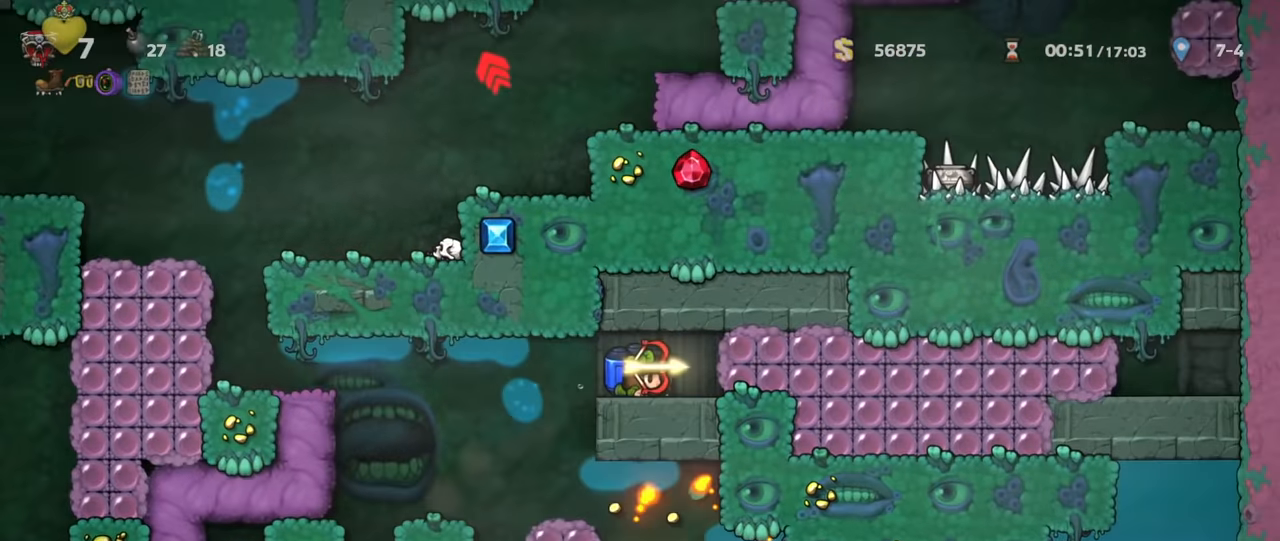
{"keys": ["down"], "events": []}
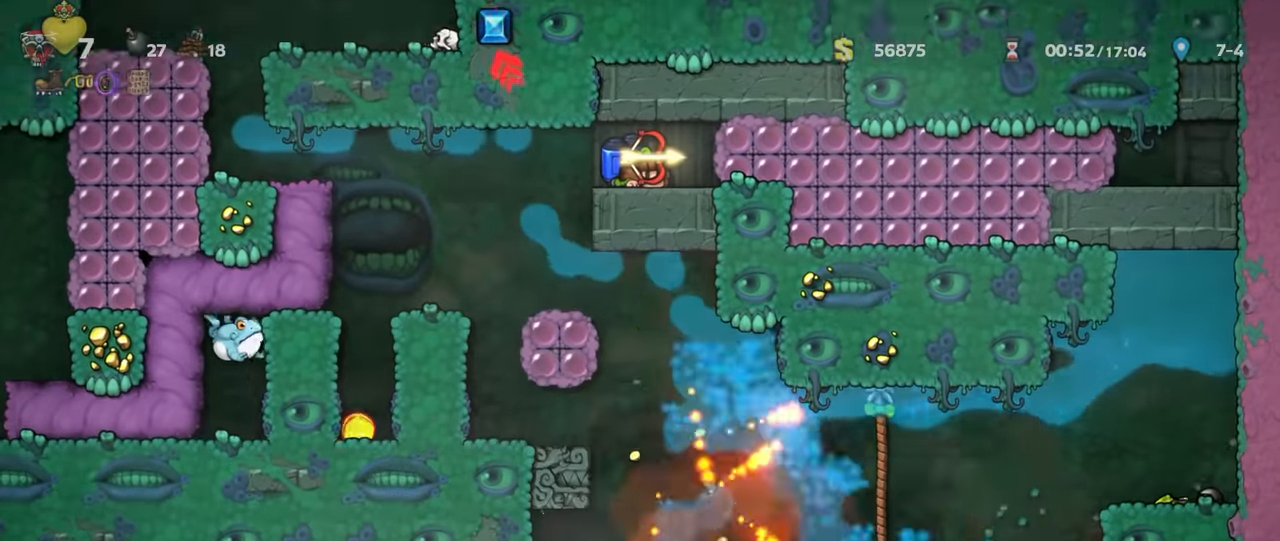
{"keys": ["down"], "events": []}
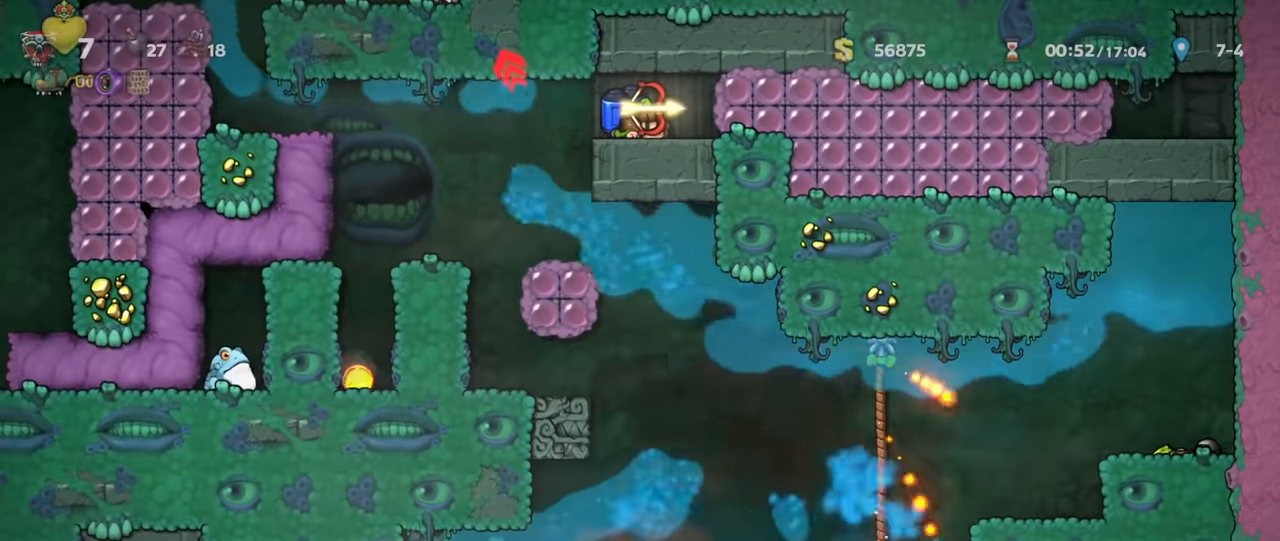
{"keys": ["left", "run"], "events": [[333, "left", "down"], [367, "down", "up"], [400, "run", "down"]]}
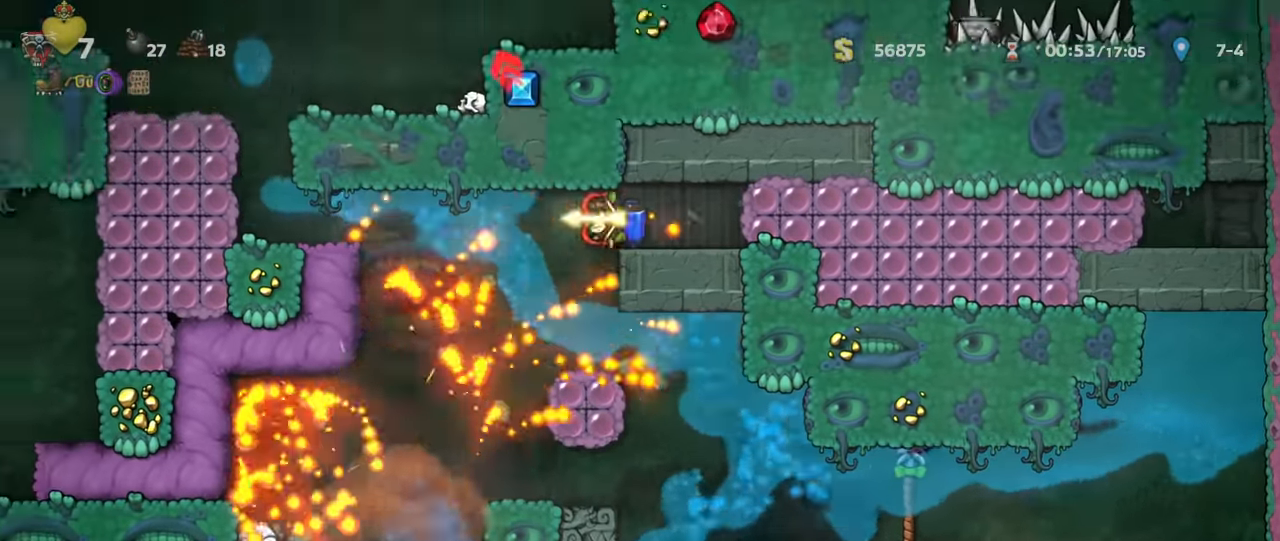
{"keys": ["right"], "events": [[133, "run", "up"], [267, "left", "up"], [433, "right", "down"]]}
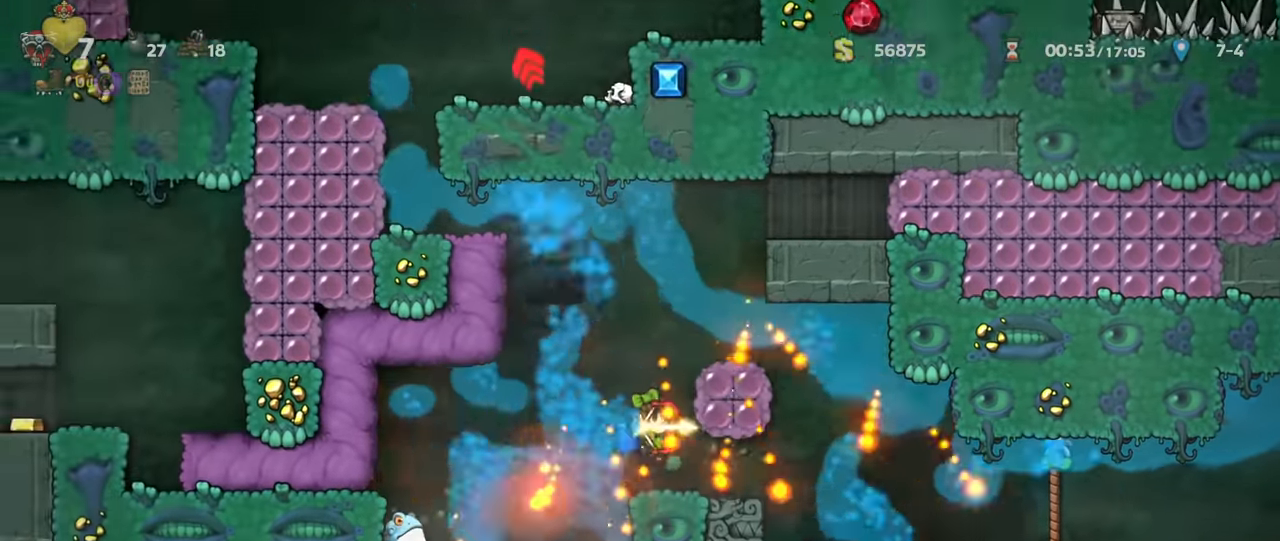
{"keys": ["z"], "events": [[500, "right", "up"], [500, "z", "down"]]}
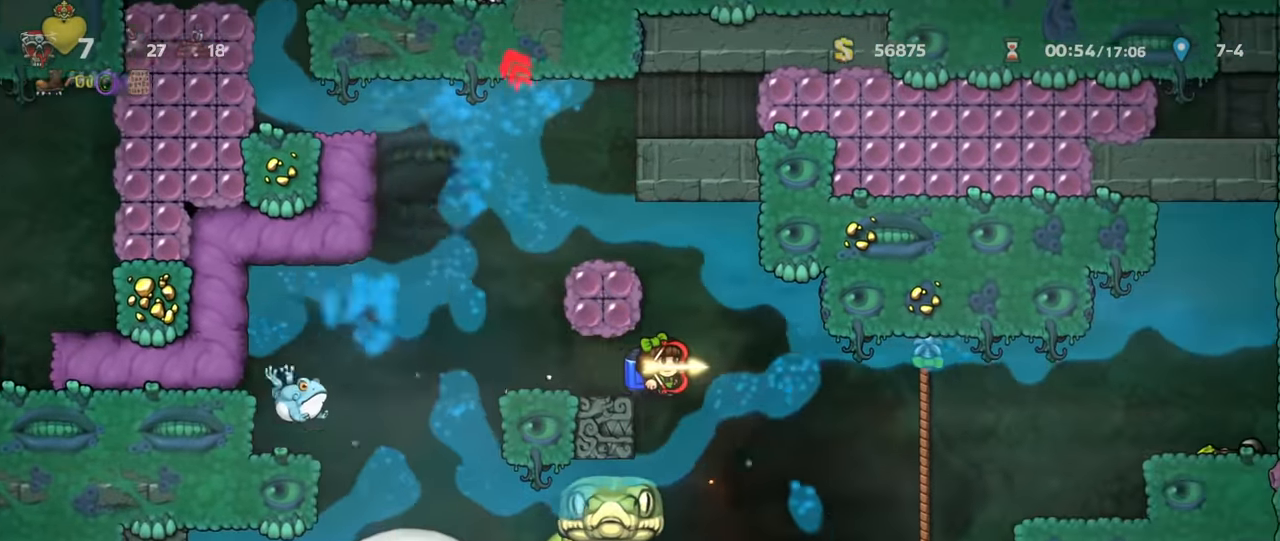
{"keys": [], "events": [[67, "z", "up"]]}
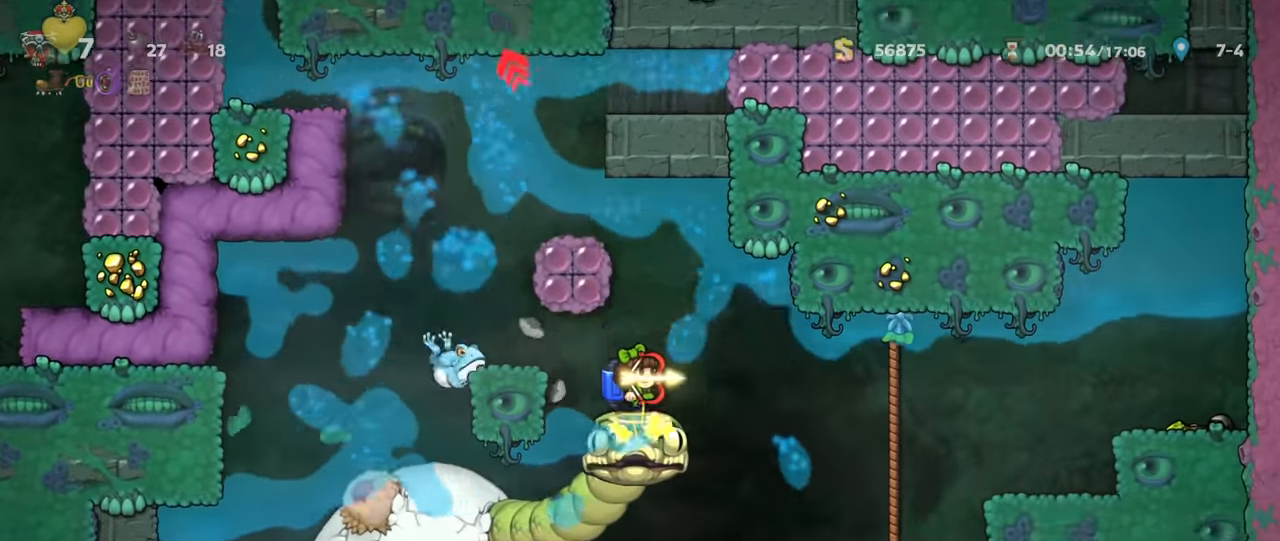
{"keys": [], "events": [[333, "right", "down"], [367, "right", "up"]]}
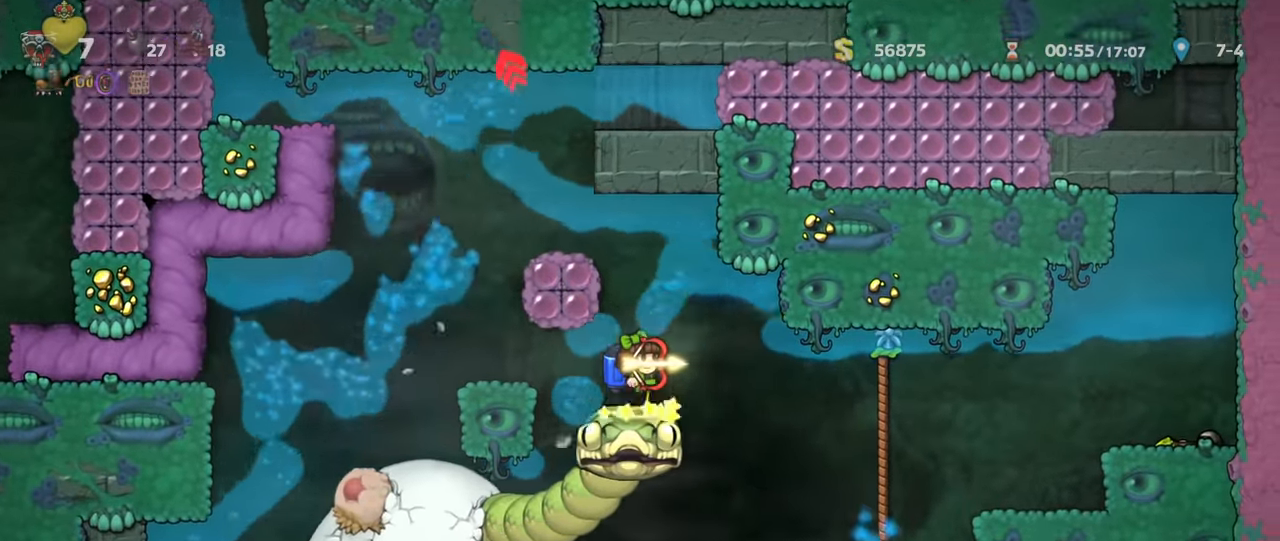
{"keys": ["right"], "events": [[367, "left", "down"], [433, "left", "up"], [500, "right", "down"]]}
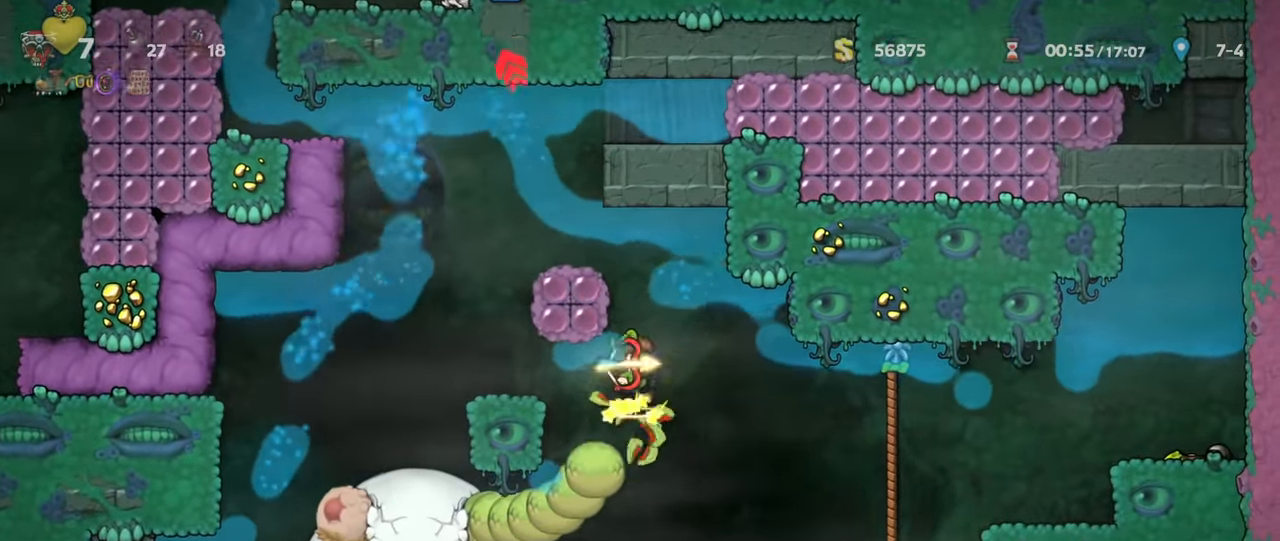
{"keys": ["run"], "events": [[67, "run", "down"], [100, "right", "up"], [167, "run", "up"], [233, "run", "down"]]}
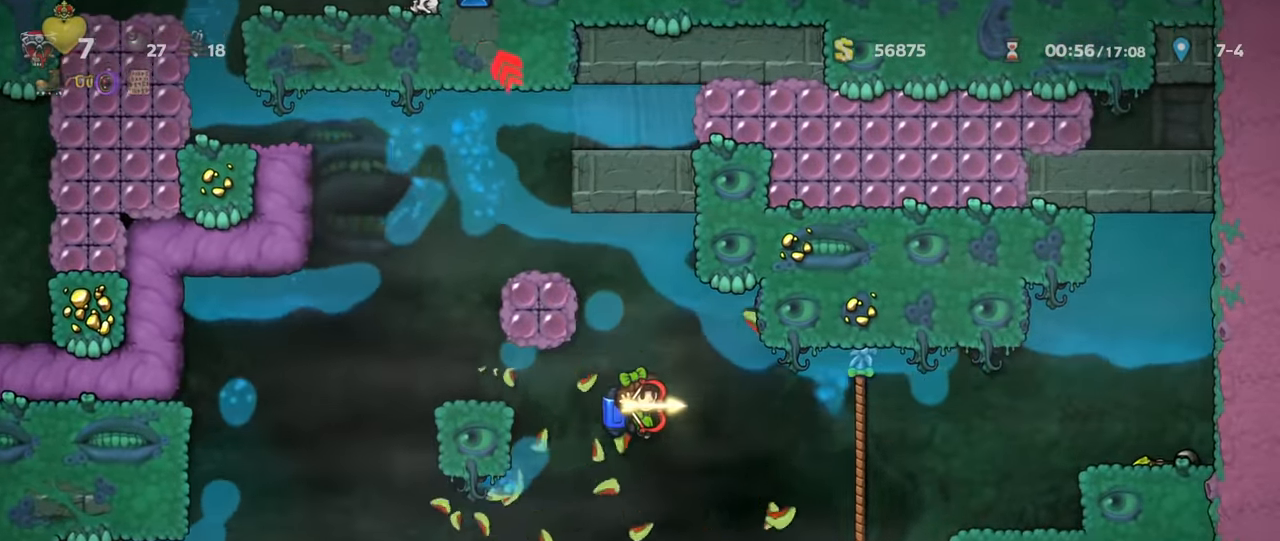
{"keys": ["run"], "events": [[33, "right", "down"], [100, "right", "up"], [133, "left", "down"], [133, "z", "down"], [167, "z", "up"], [334, "left", "up"]]}
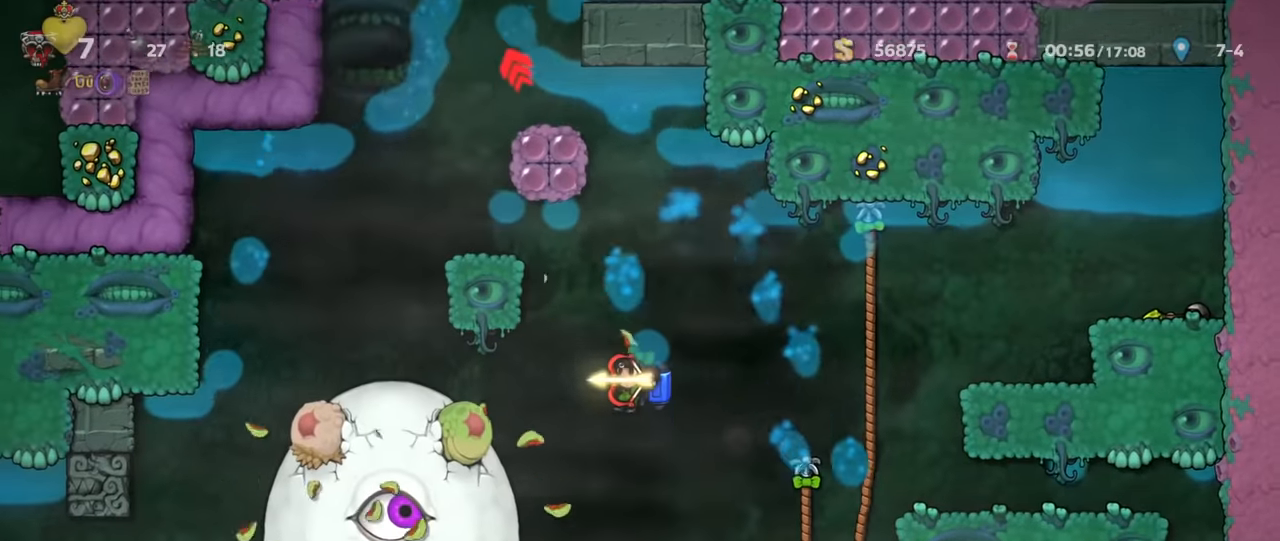
{"keys": ["run"], "events": [[200, "left", "down"], [334, "left", "up"]]}
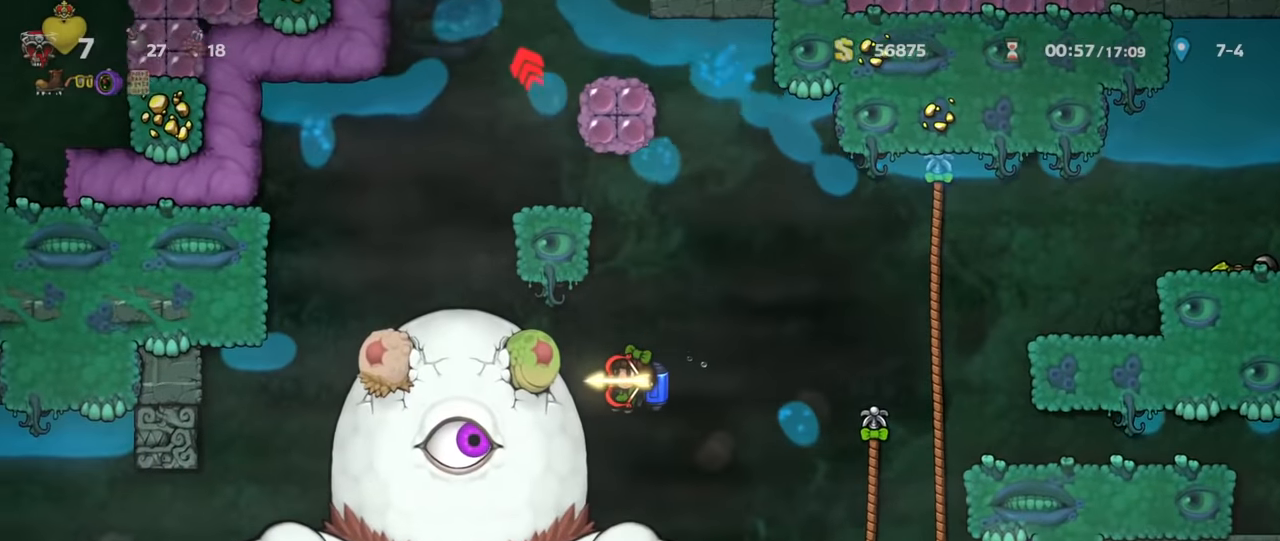
{"keys": ["run", "x"], "events": [[67, "z", "down"], [134, "z", "up"], [234, "left", "down"], [434, "left", "up"], [467, "x", "down"]]}
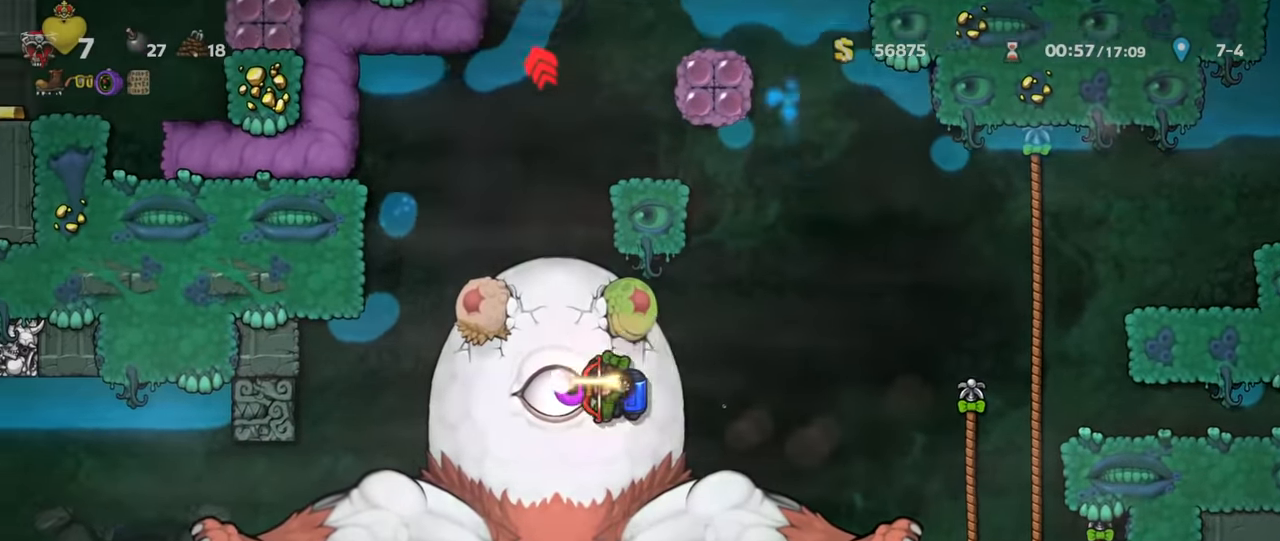
{"keys": [], "events": [[34, "x", "up"], [34, "z", "down"], [100, "z", "up"], [167, "left", "down"], [300, "run", "up"], [434, "left", "up"]]}
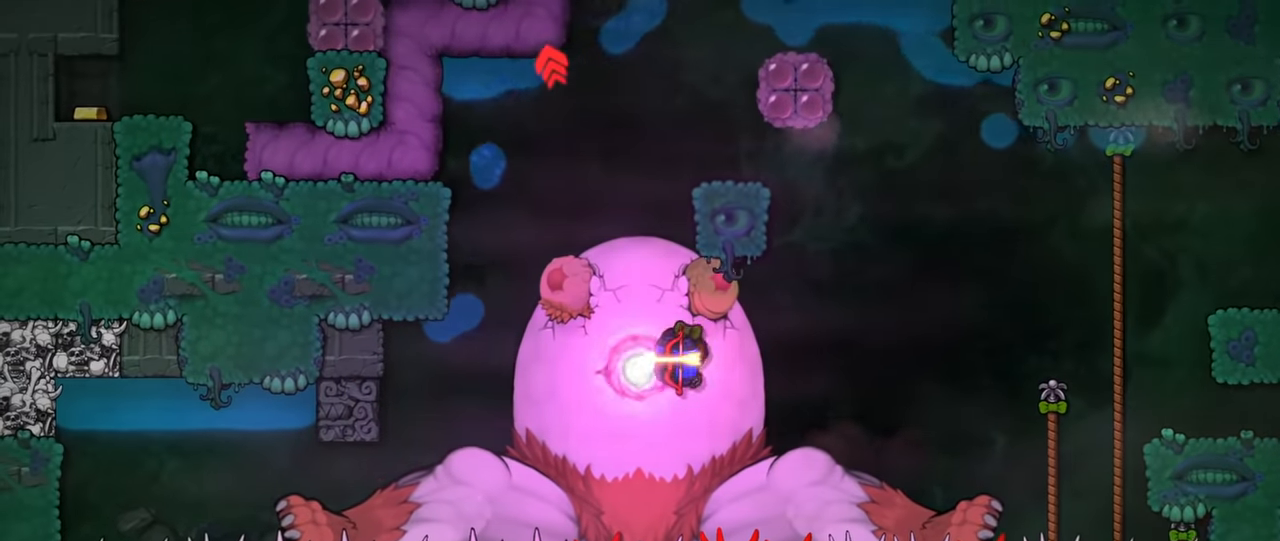
{"keys": [], "events": []}
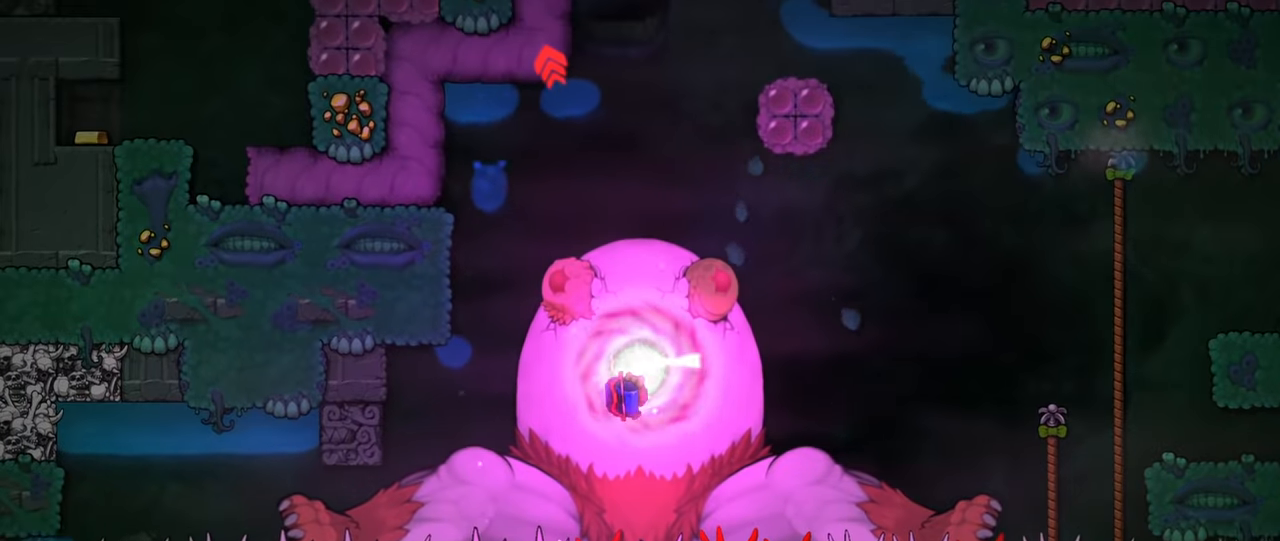
{"keys": [], "events": []}
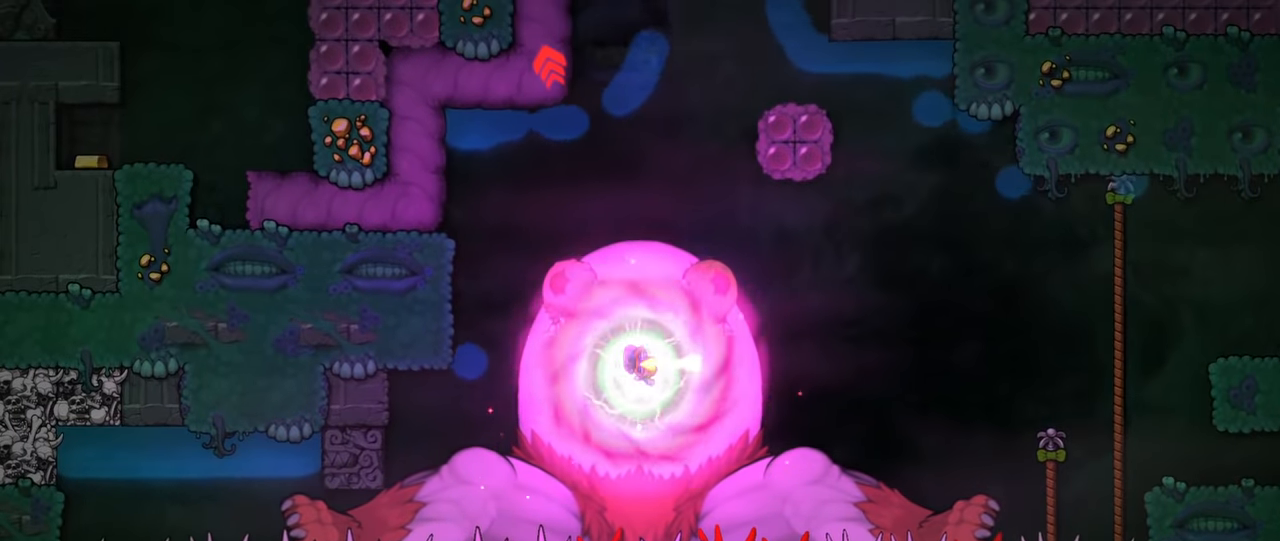
{"keys": [], "events": []}
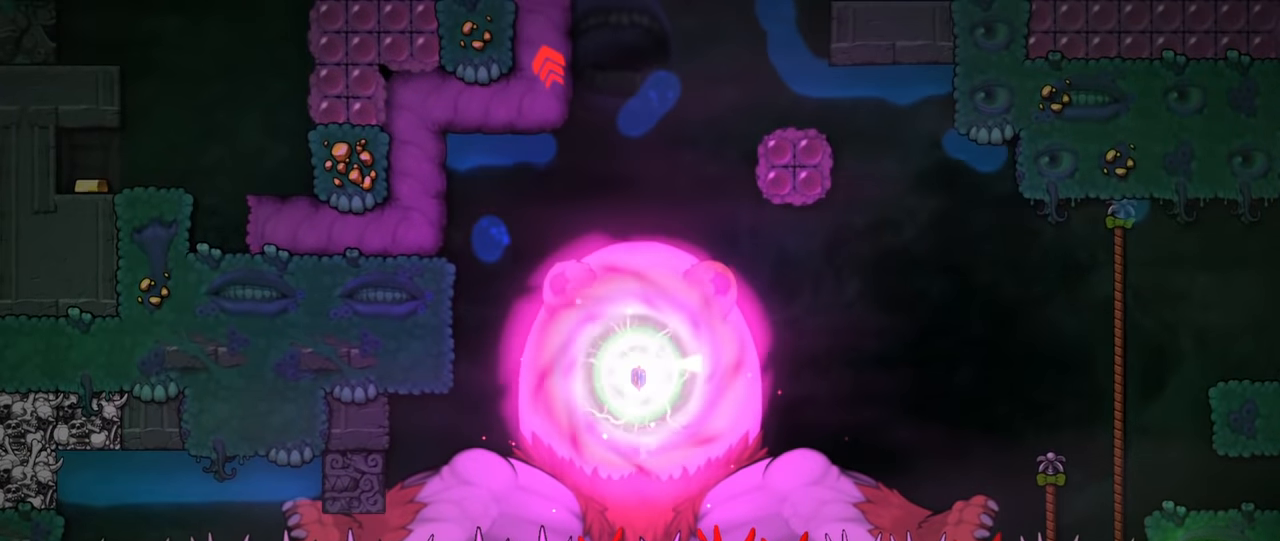
{"keys": [], "events": []}
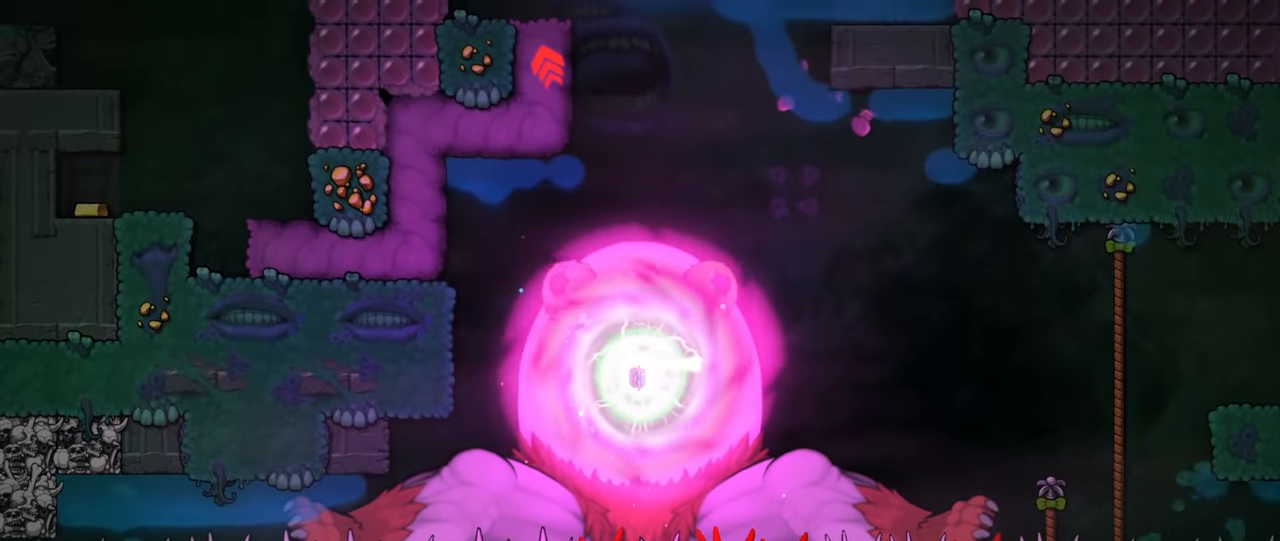
{"keys": [], "events": []}
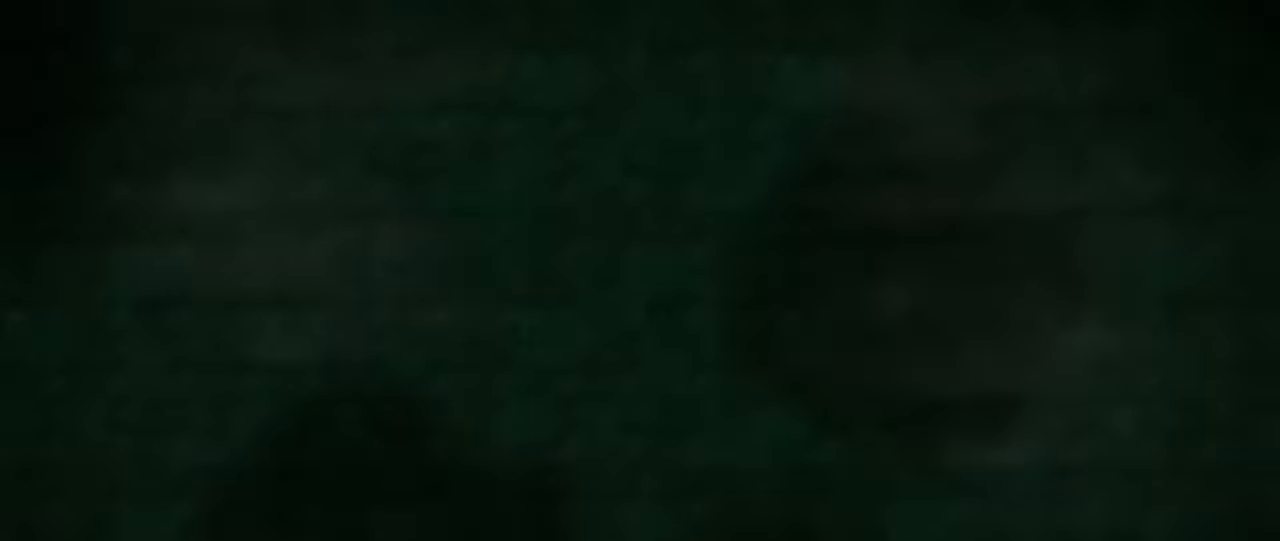
{"keys": [], "events": [[67, "z", "down"], [467, "z", "up"]]}
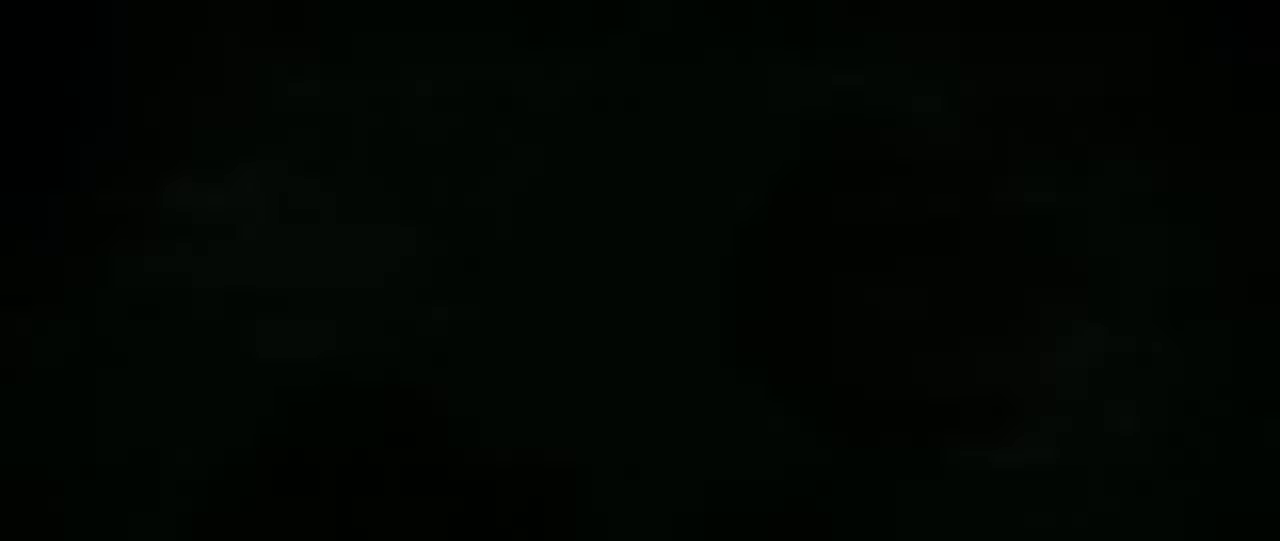
{"keys": [], "events": [[100, "run", "down"], [234, "run", "up"]]}
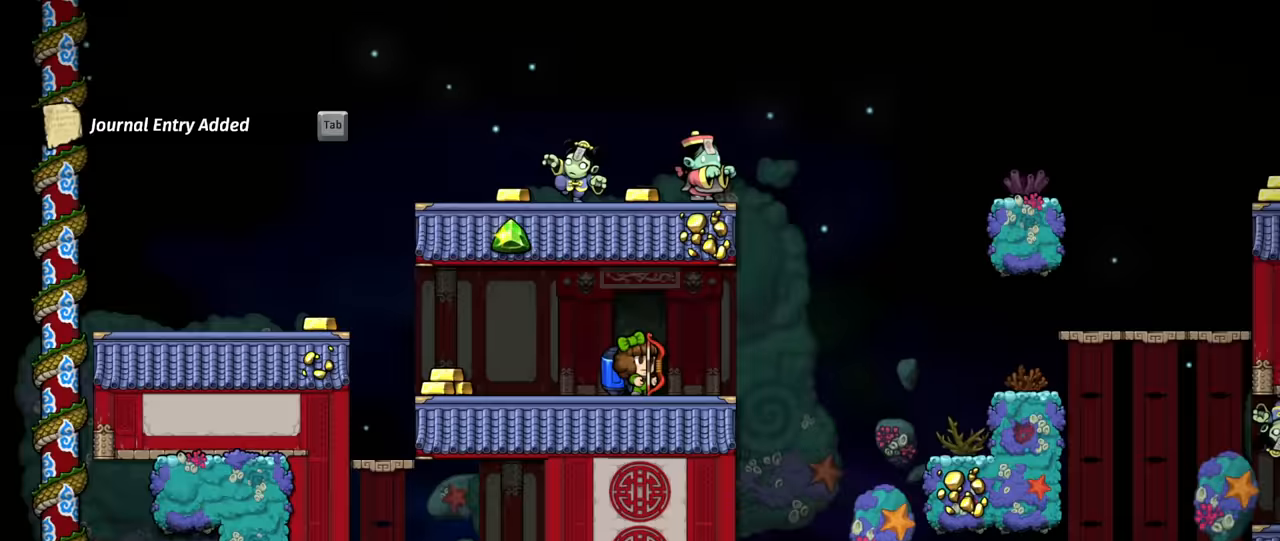
{"keys": ["right", "run"], "events": [[200, "down", "down"], [300, "x", "down"], [367, "down", "up"], [367, "right", "down"], [367, "x", "up"], [400, "run", "down"]]}